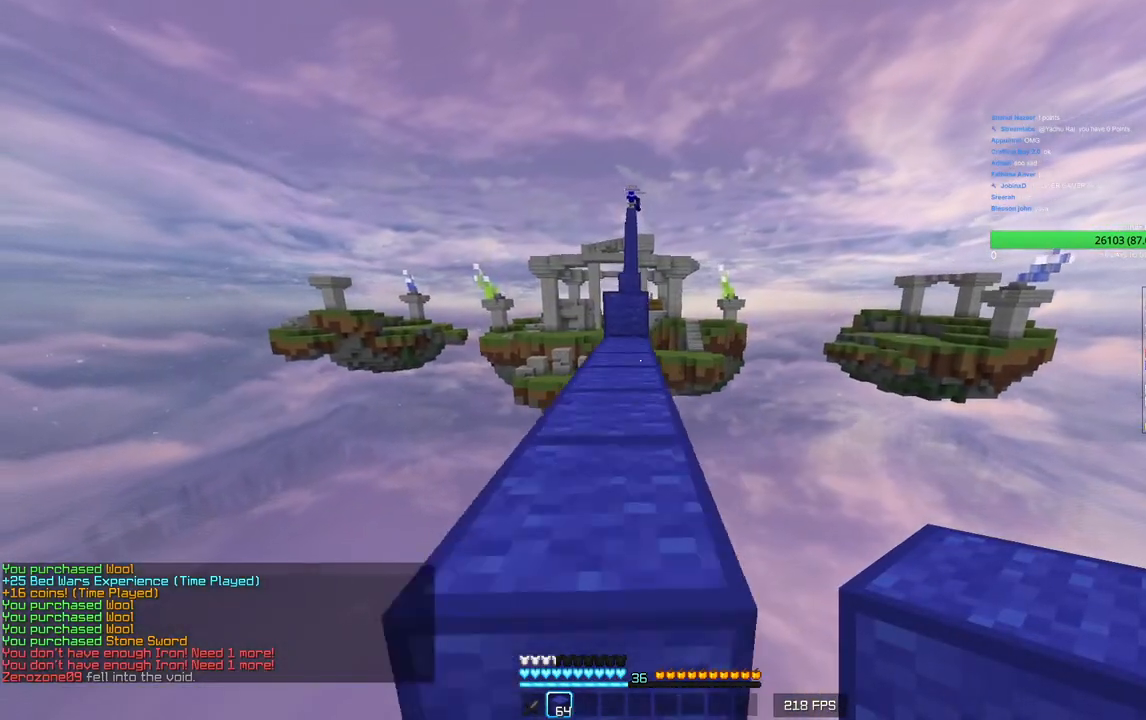
Gameplay with keyboard and mouse; each line is a JSON object with the keys and mouse buttons held at the frame after it. "events" lists presses ("down") and releases ("up") of "a", "d", "s", "w", "mouse_left" and "mouse_right" between this image and that frame as [ms after this image, input, new state], when the widget could be followed in between. "mouse_left", "mouse_right" = the "left", "right" buttons of the "mouse" list. No other keys are recorded. Fast repeated clicks can show as one long hold. Mouse movement is not recorded.
{"keys": ["w"], "mouse": [], "events": []}
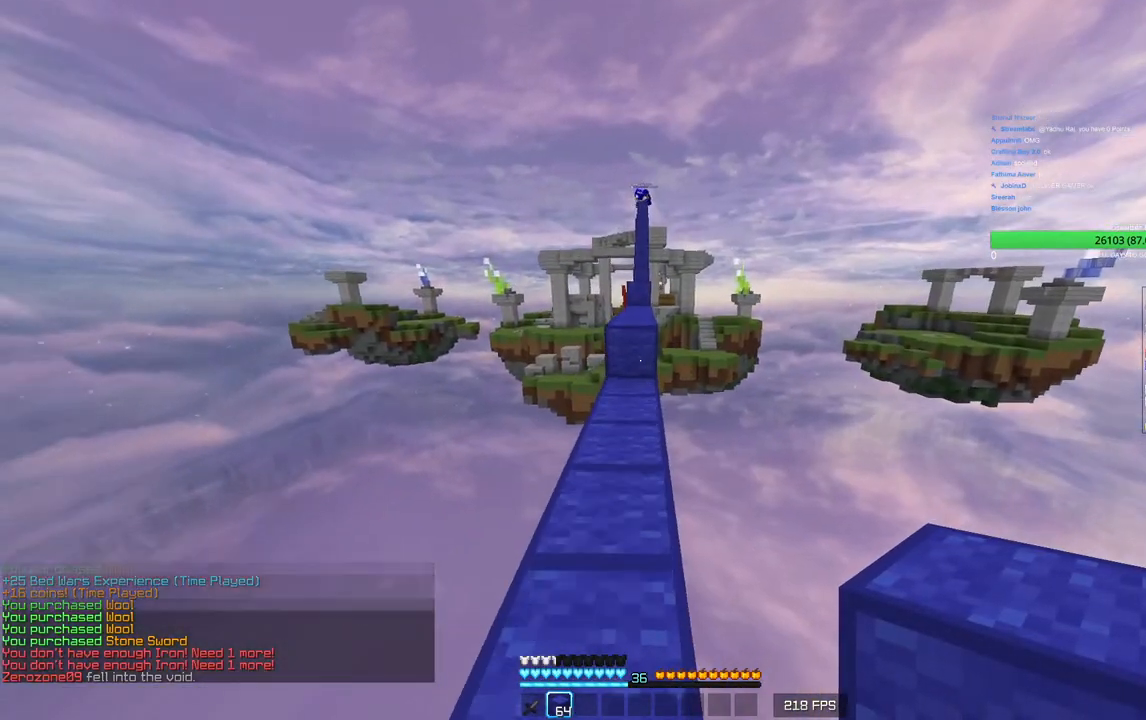
{"keys": ["w"], "mouse": [], "events": [[283, "mouse_right", "down"], [450, "mouse_right", "up"]]}
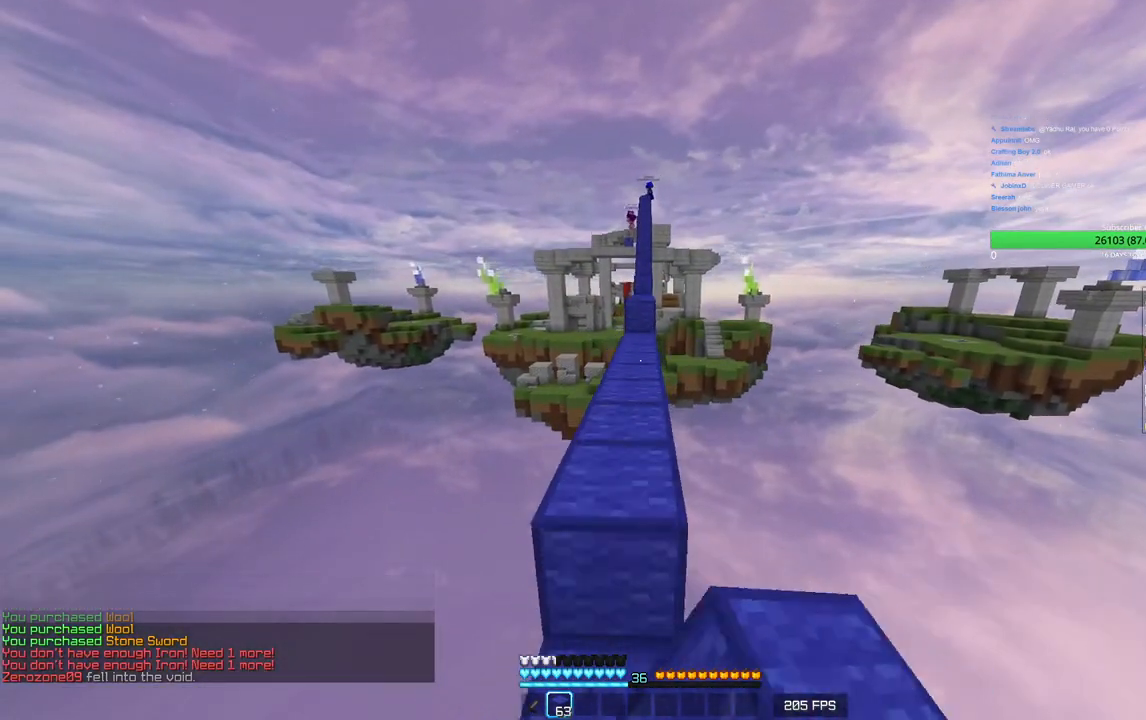
{"keys": ["w"], "mouse": [], "events": []}
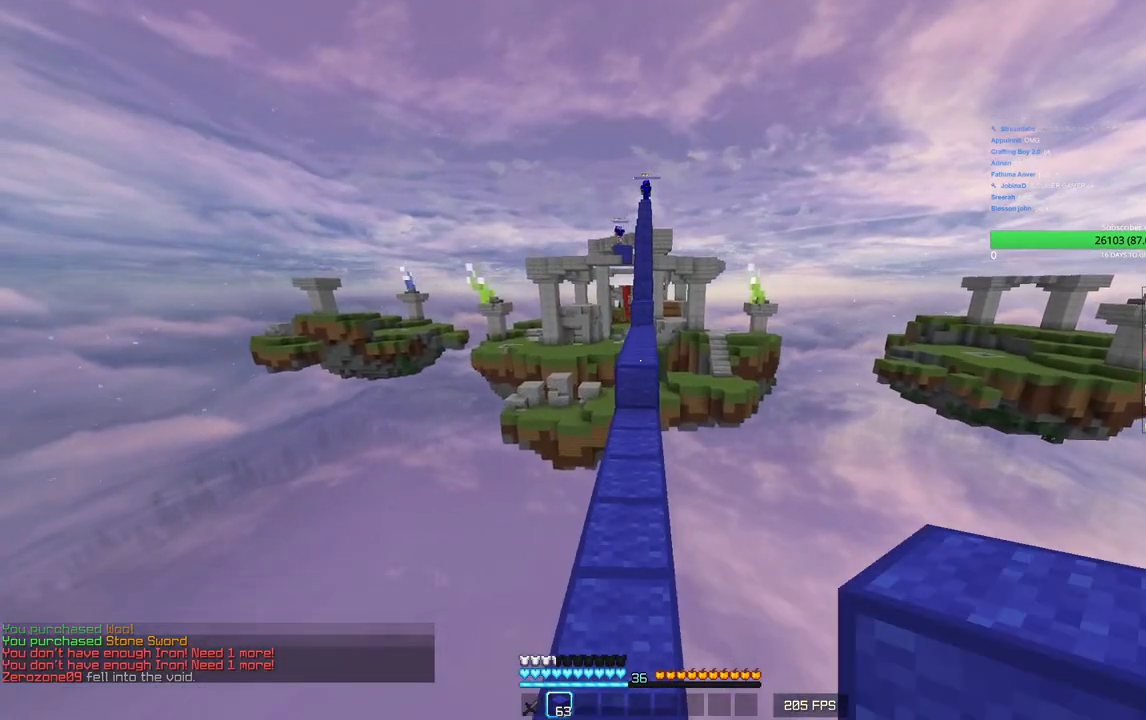
{"keys": ["w"], "mouse": [], "events": []}
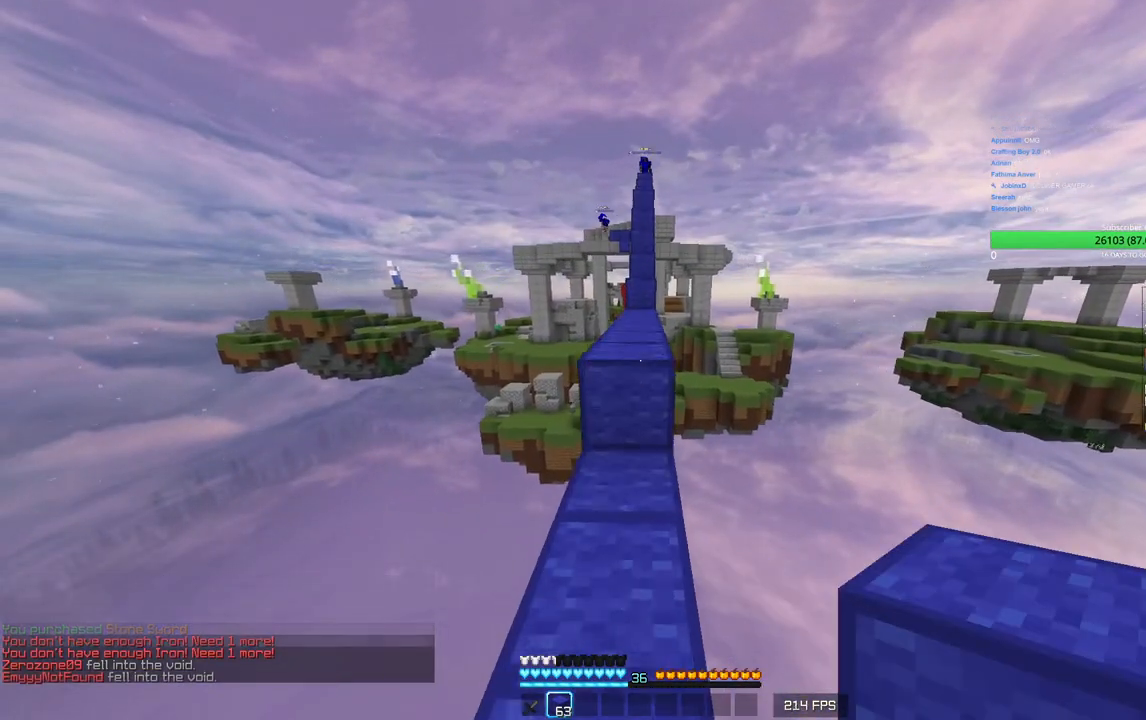
{"keys": ["w"], "mouse": [], "events": []}
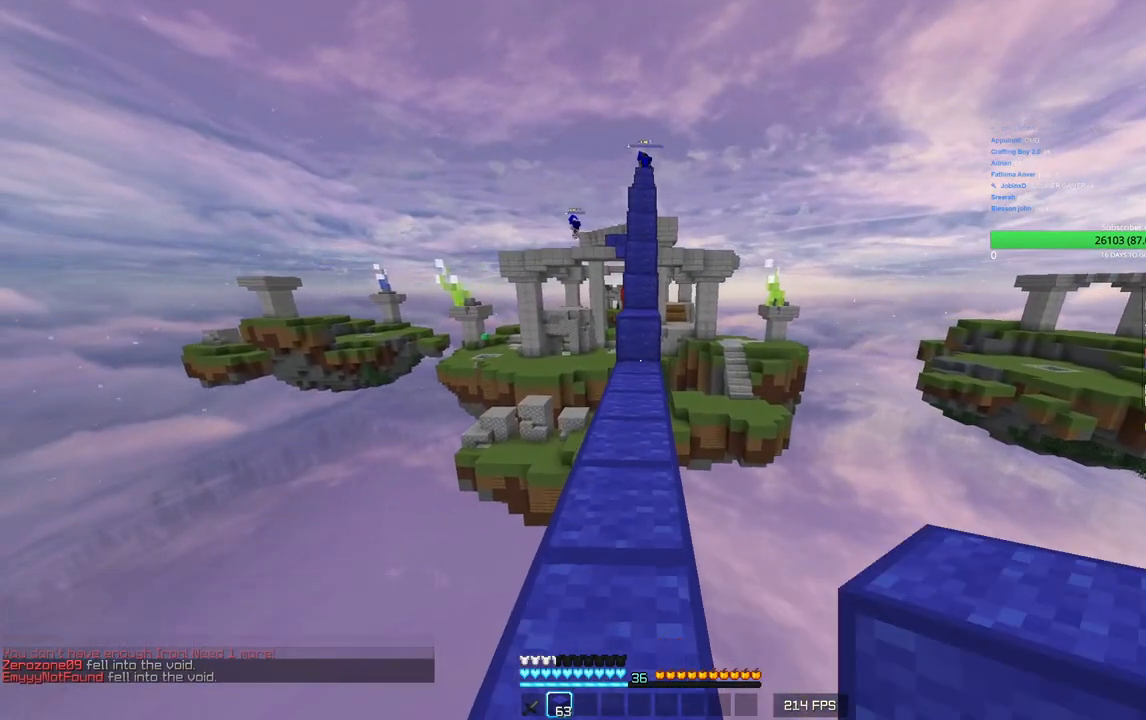
{"keys": ["w"], "mouse": [], "events": []}
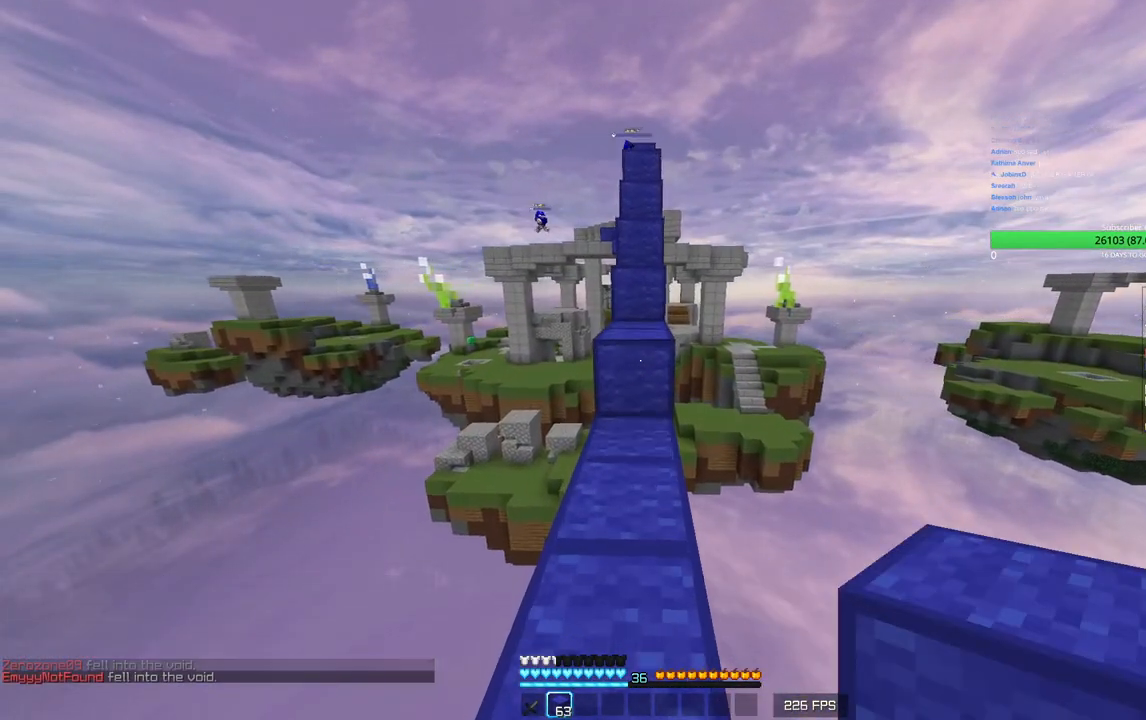
{"keys": ["w"], "mouse": [], "events": []}
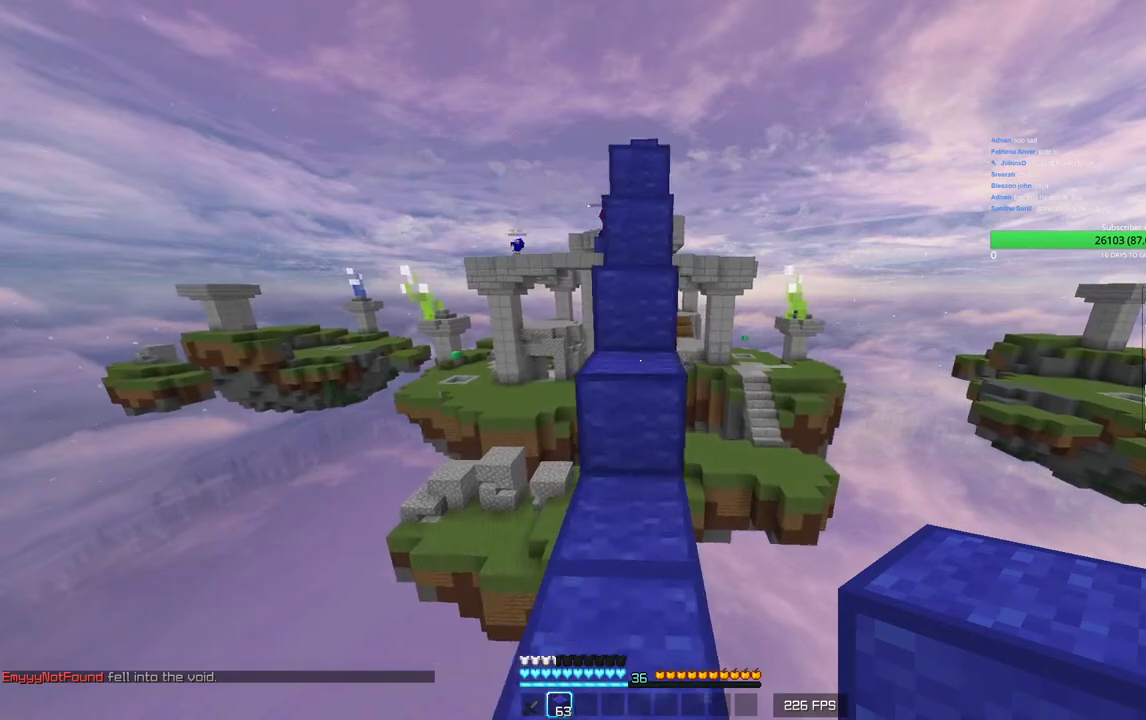
{"keys": ["w"], "mouse": [], "events": []}
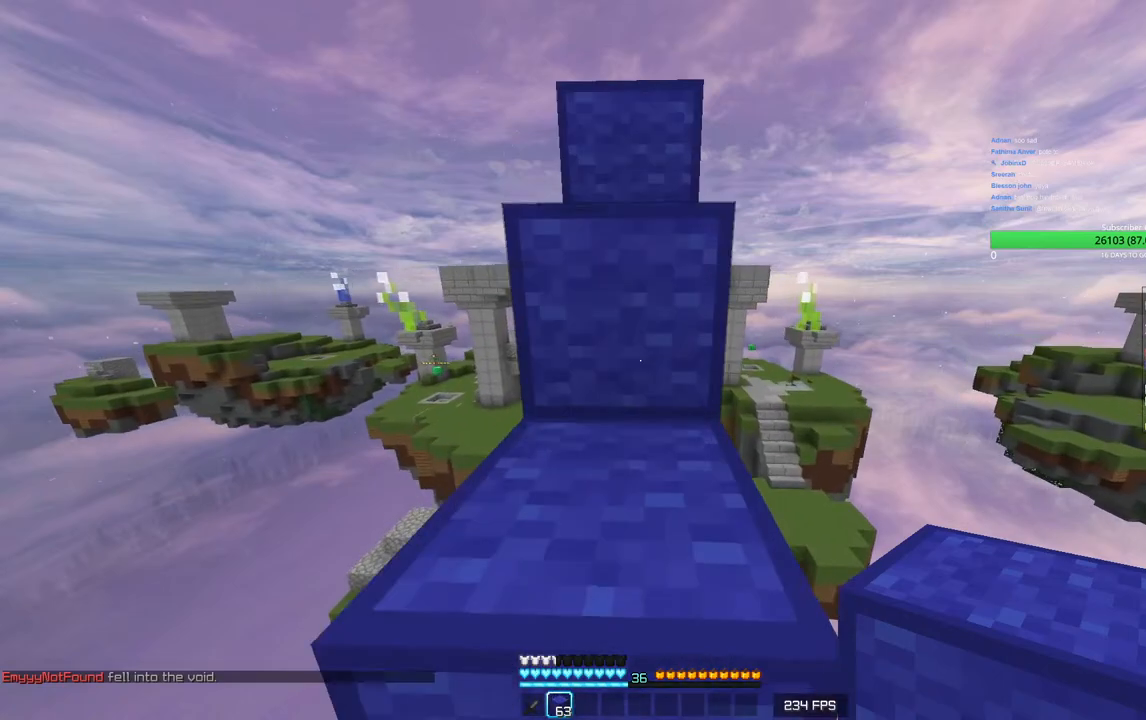
{"keys": ["w"], "mouse": [], "events": []}
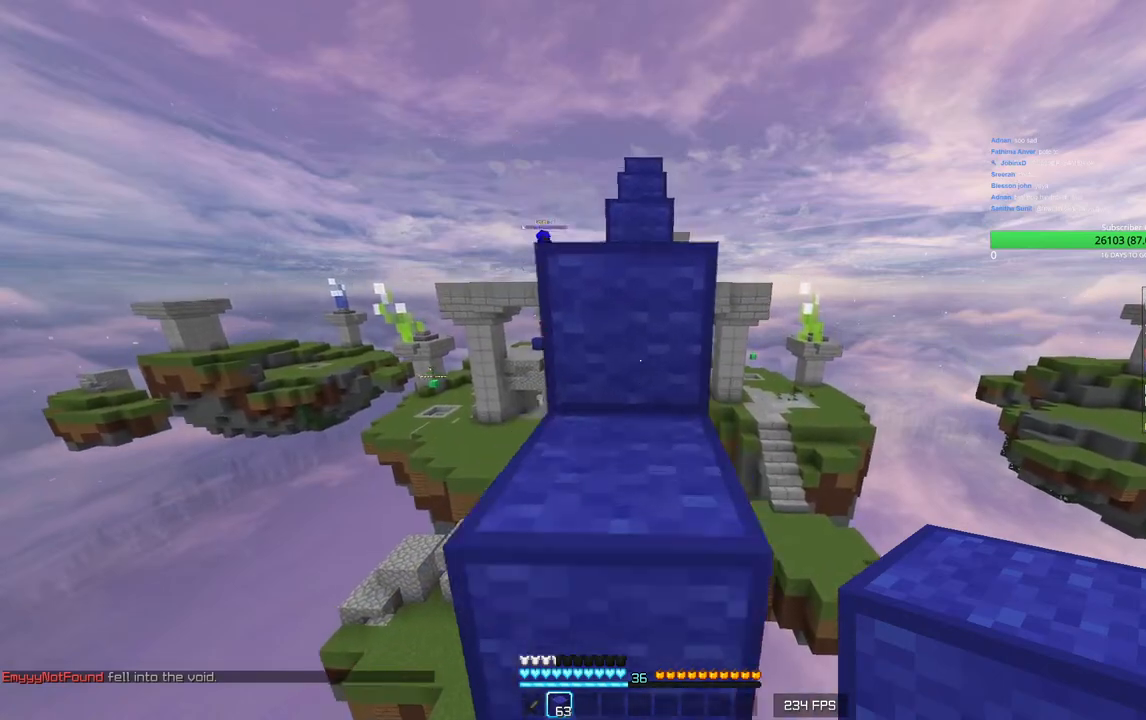
{"keys": ["w"], "mouse": [], "events": []}
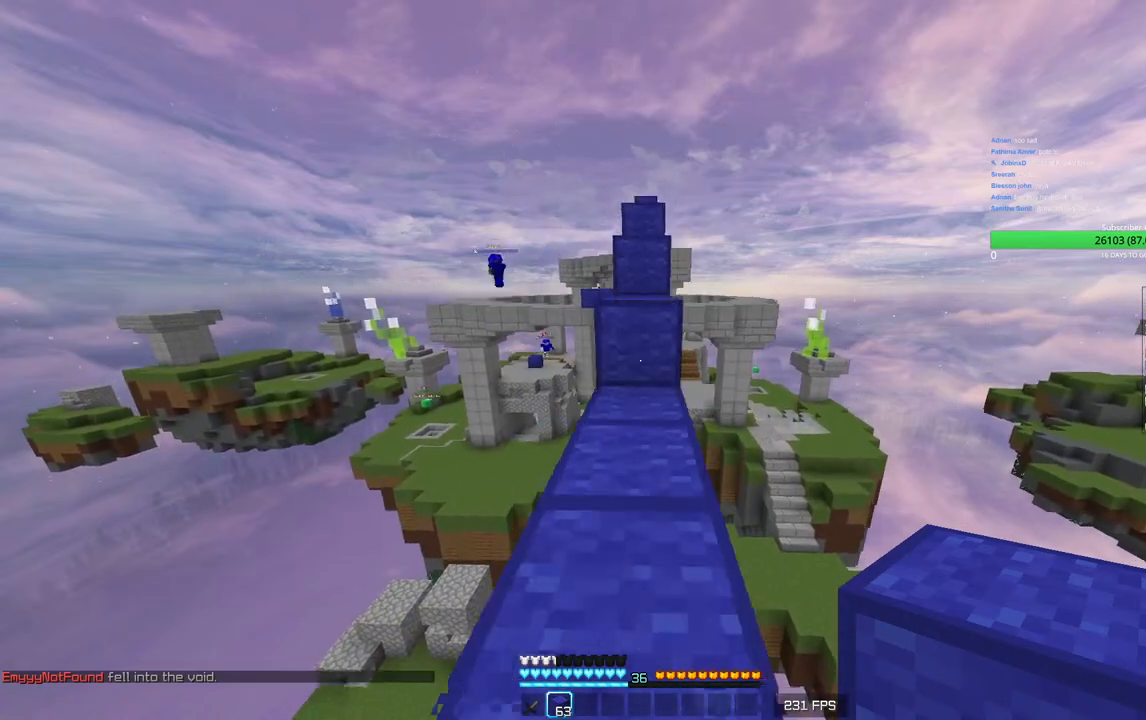
{"keys": ["w"], "mouse": [], "events": []}
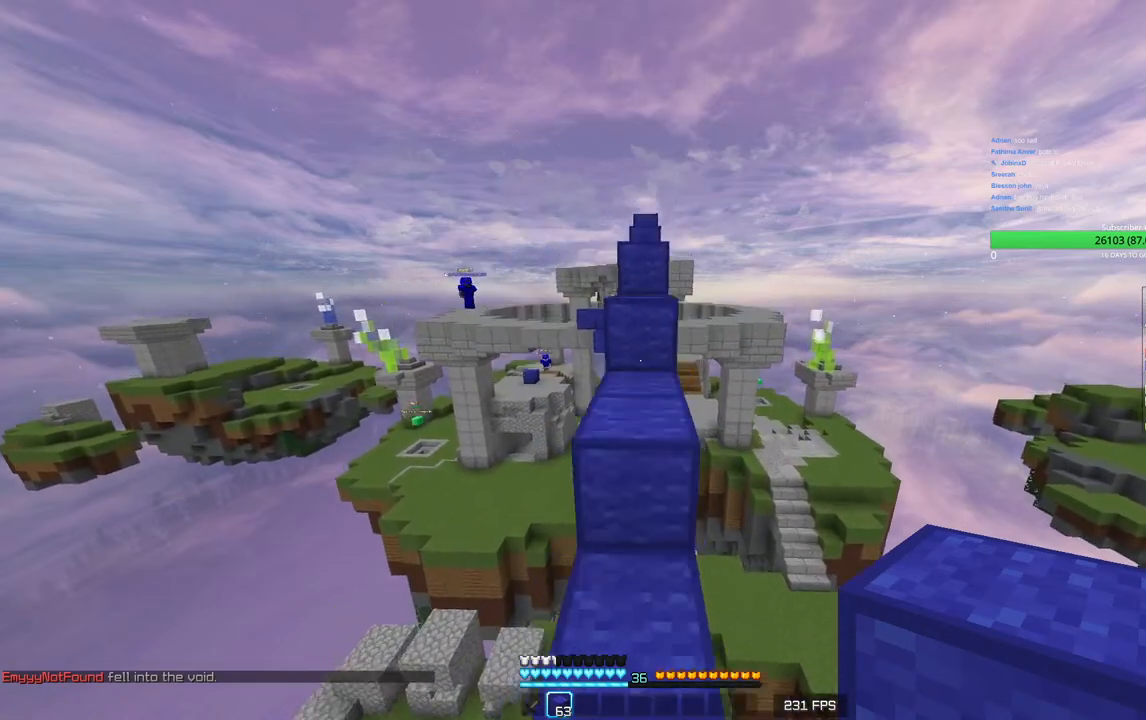
{"keys": ["w"], "mouse": [], "events": []}
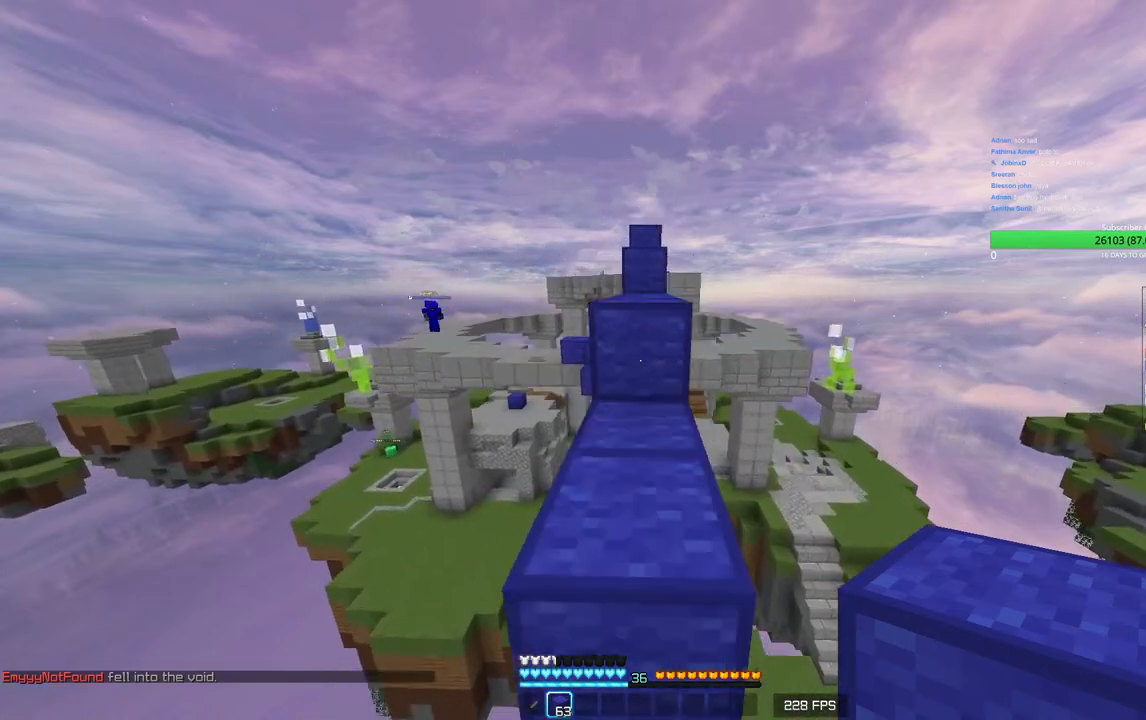
{"keys": ["w"], "mouse": [], "events": []}
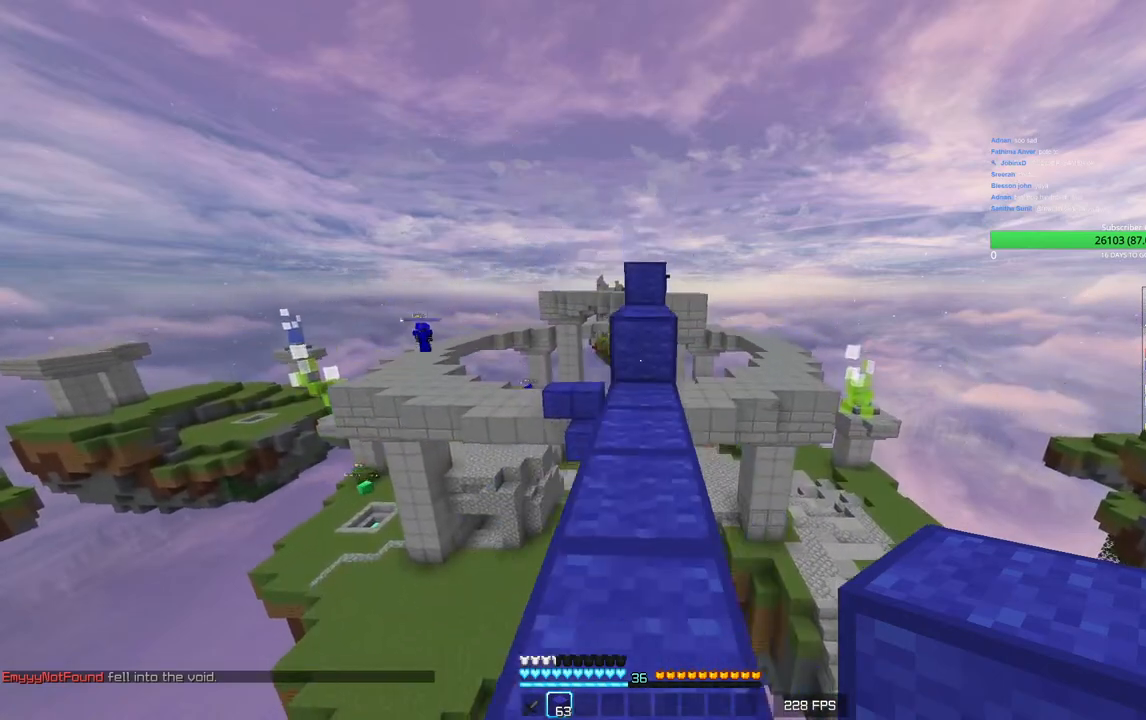
{"keys": ["w"], "mouse": [], "events": []}
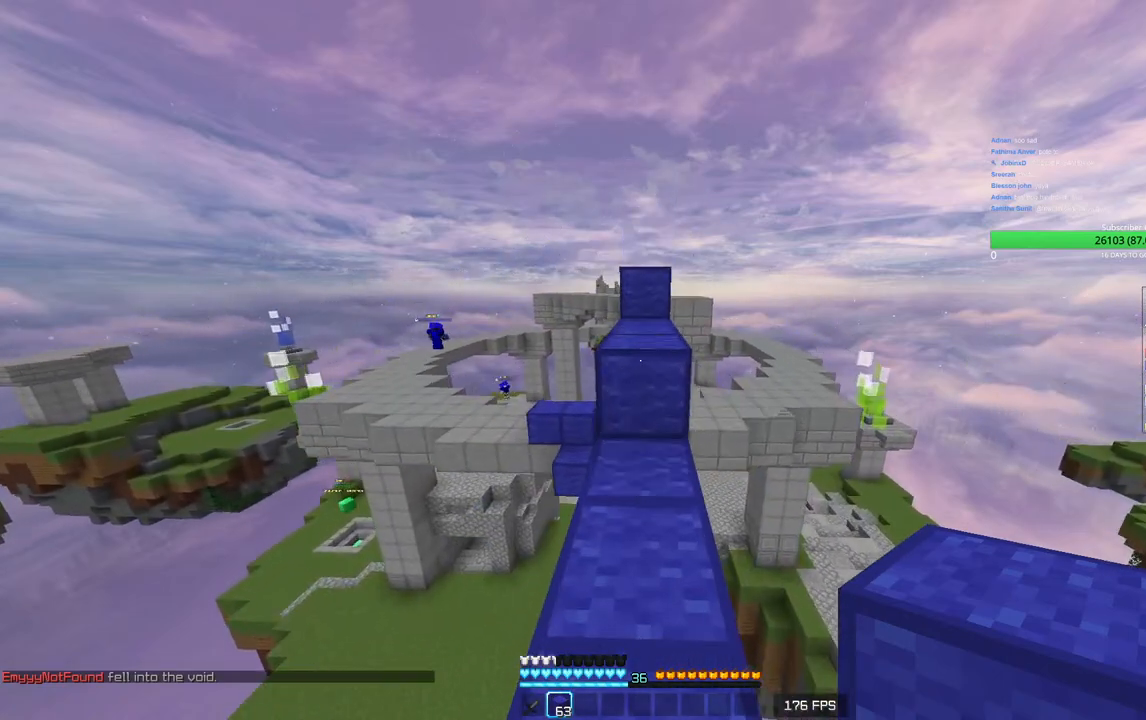
{"keys": ["w"], "mouse": [], "events": []}
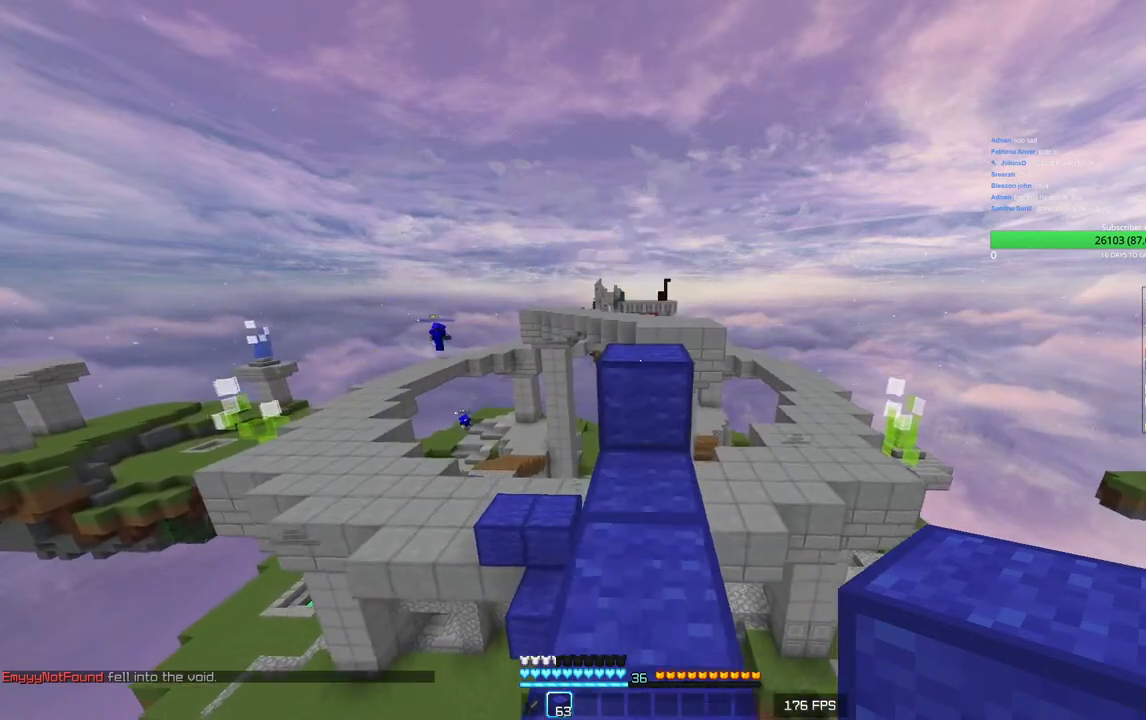
{"keys": ["w"], "mouse": [], "events": [[316, "w", "up"], [433, "w", "down"]]}
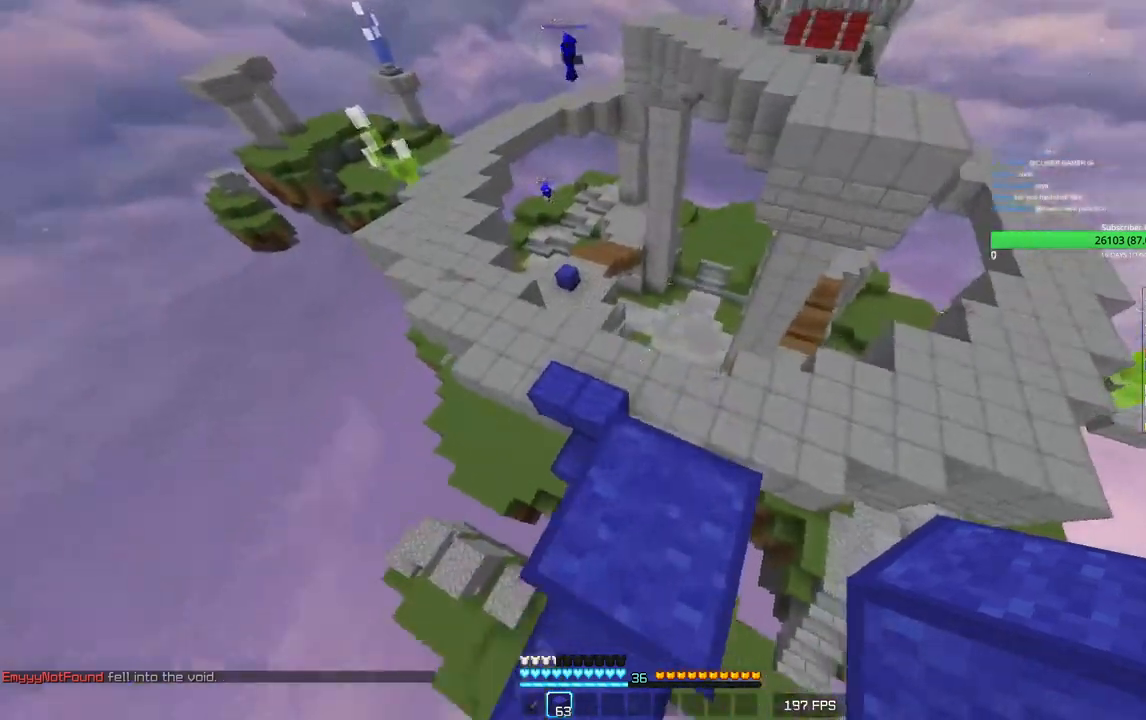
{"keys": ["d", "w"], "mouse": [], "events": [[116, "a", "down"], [250, "a", "up"], [450, "d", "down"]]}
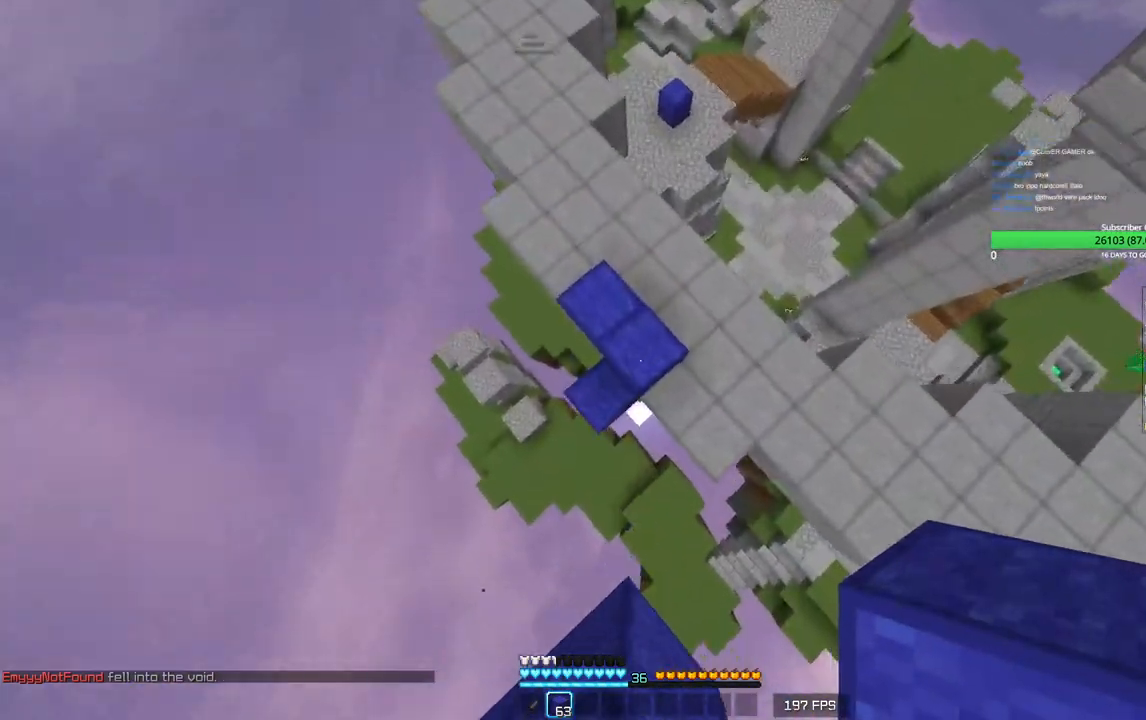
{"keys": ["w"], "mouse": [], "events": [[33, "mouse_right", "down"], [133, "d", "up"], [200, "mouse_right", "up"]]}
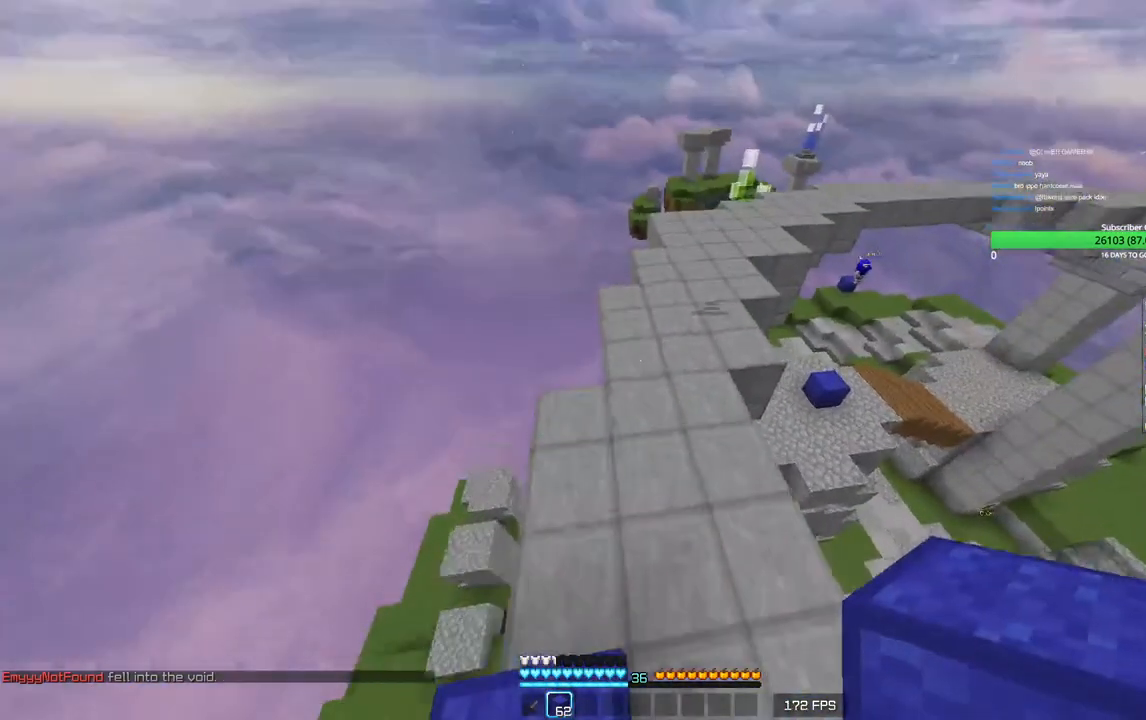
{"keys": ["w"], "mouse": [], "events": []}
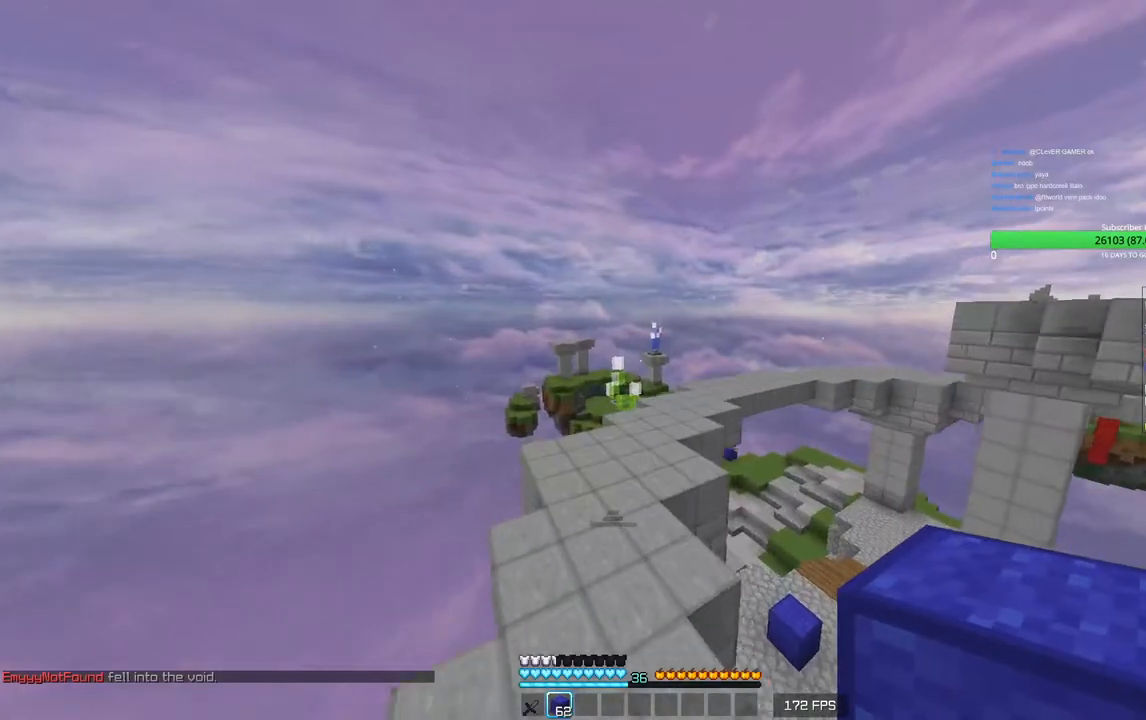
{"keys": ["w"], "mouse": [], "events": []}
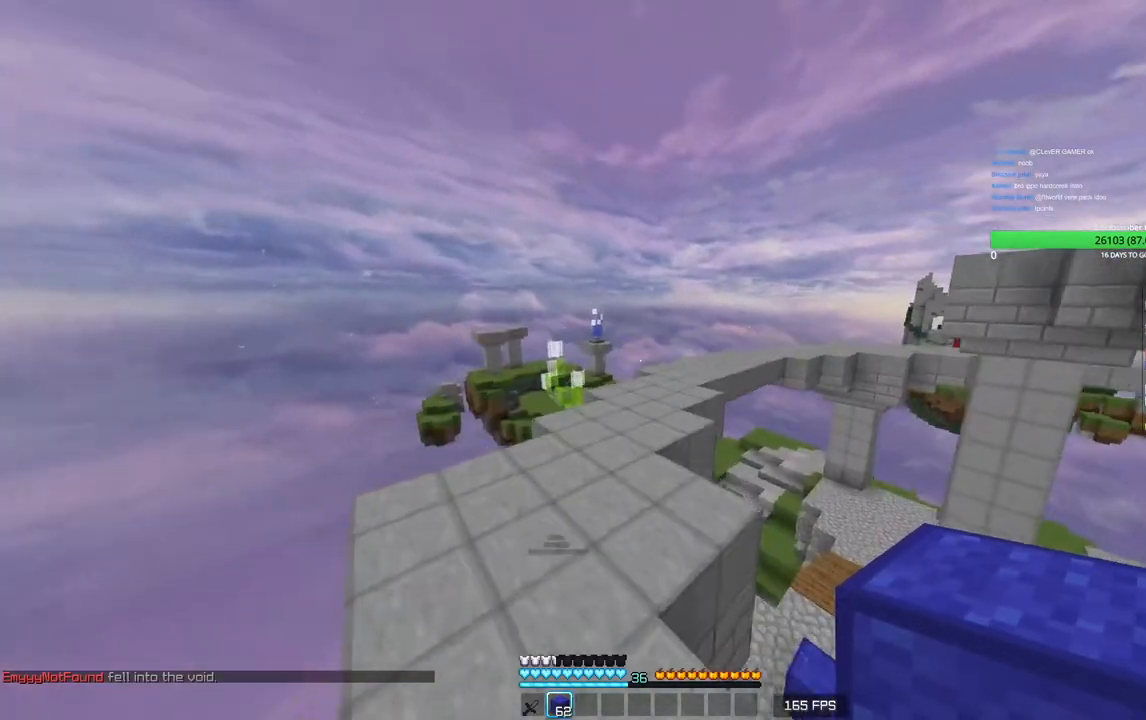
{"keys": ["a", "w"], "mouse": [], "events": [[466, "a", "down"]]}
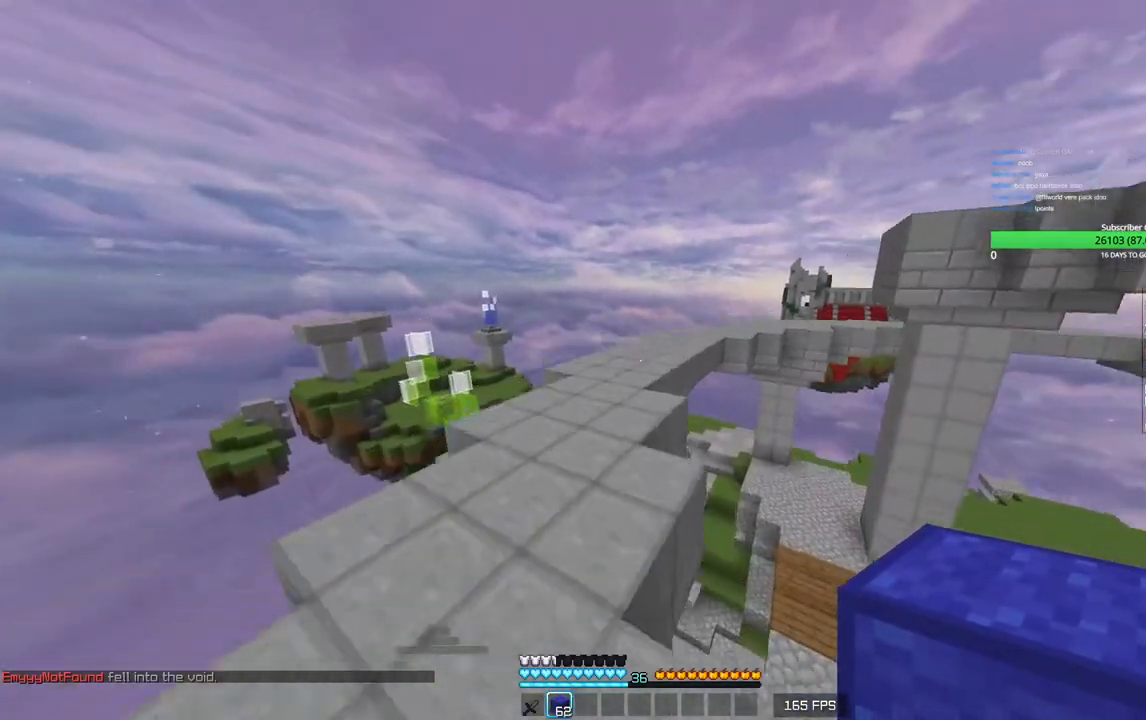
{"keys": ["w"], "mouse": [], "events": [[183, "a", "up"]]}
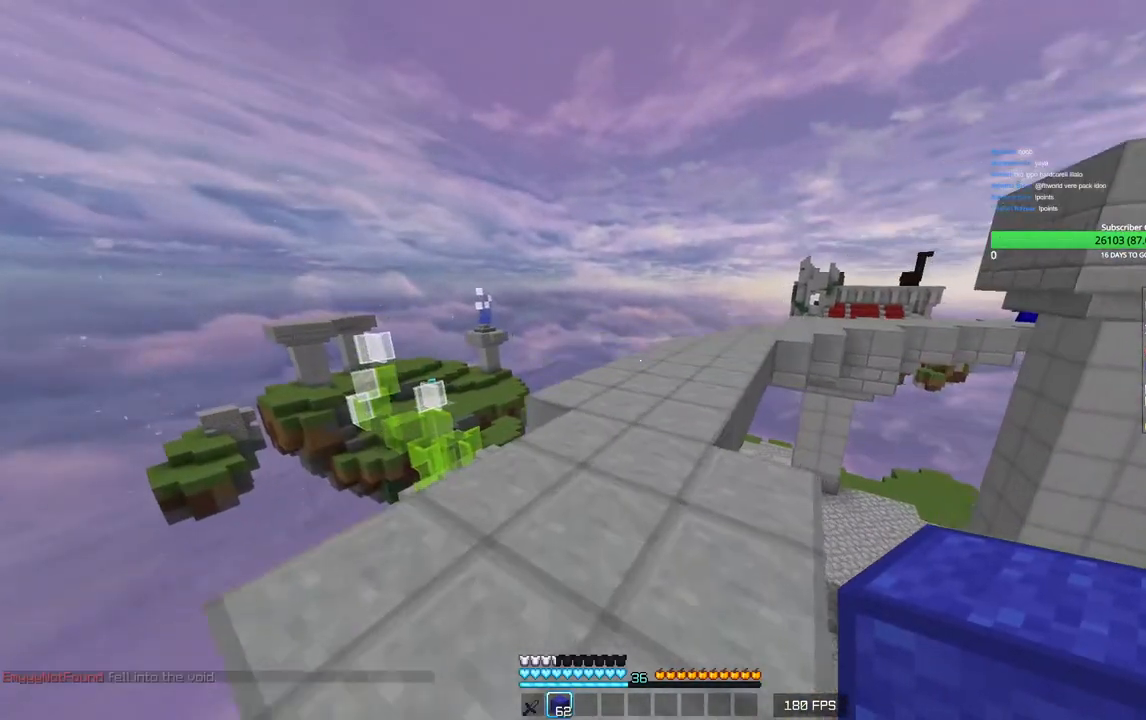
{"keys": ["w"], "mouse": [], "events": []}
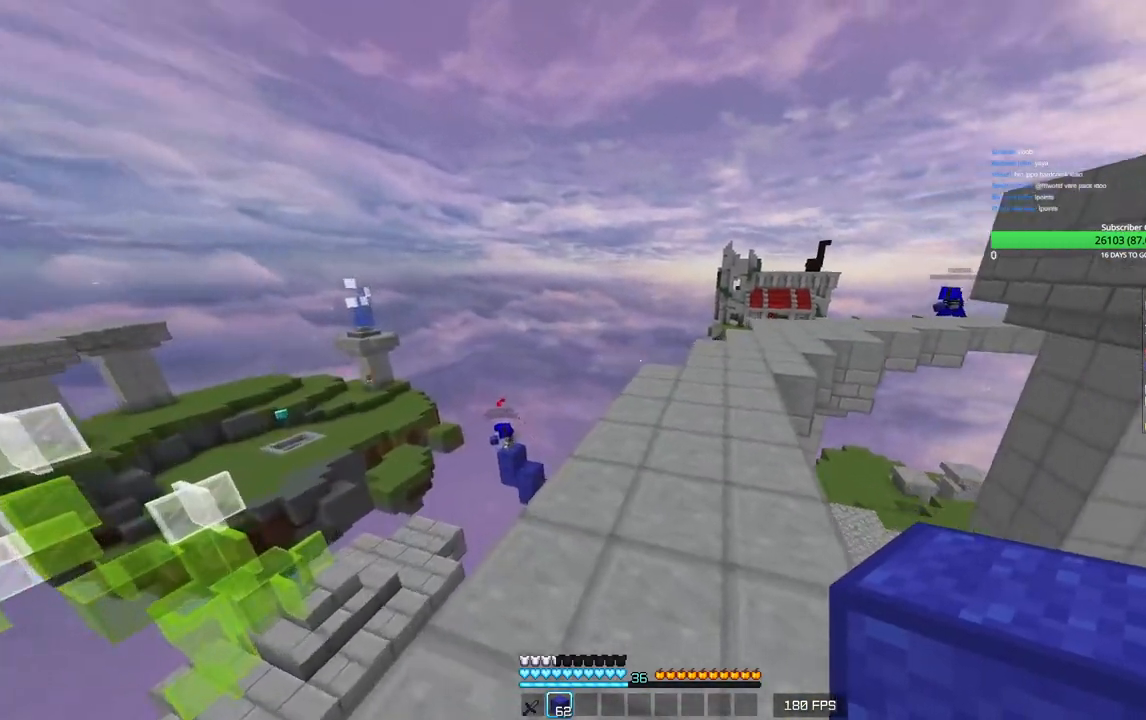
{"keys": ["d", "w"], "mouse": [], "events": [[50, "d", "down"]]}
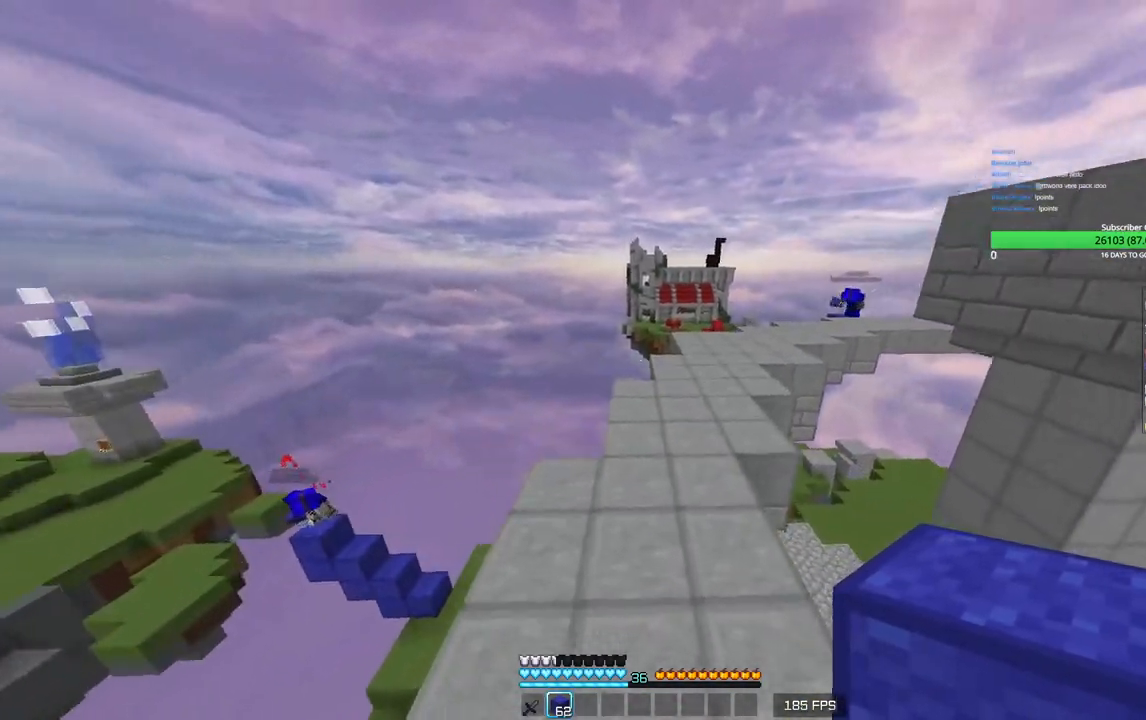
{"keys": ["w"], "mouse": [], "events": [[150, "d", "up"], [283, "a", "down"], [416, "a", "up"]]}
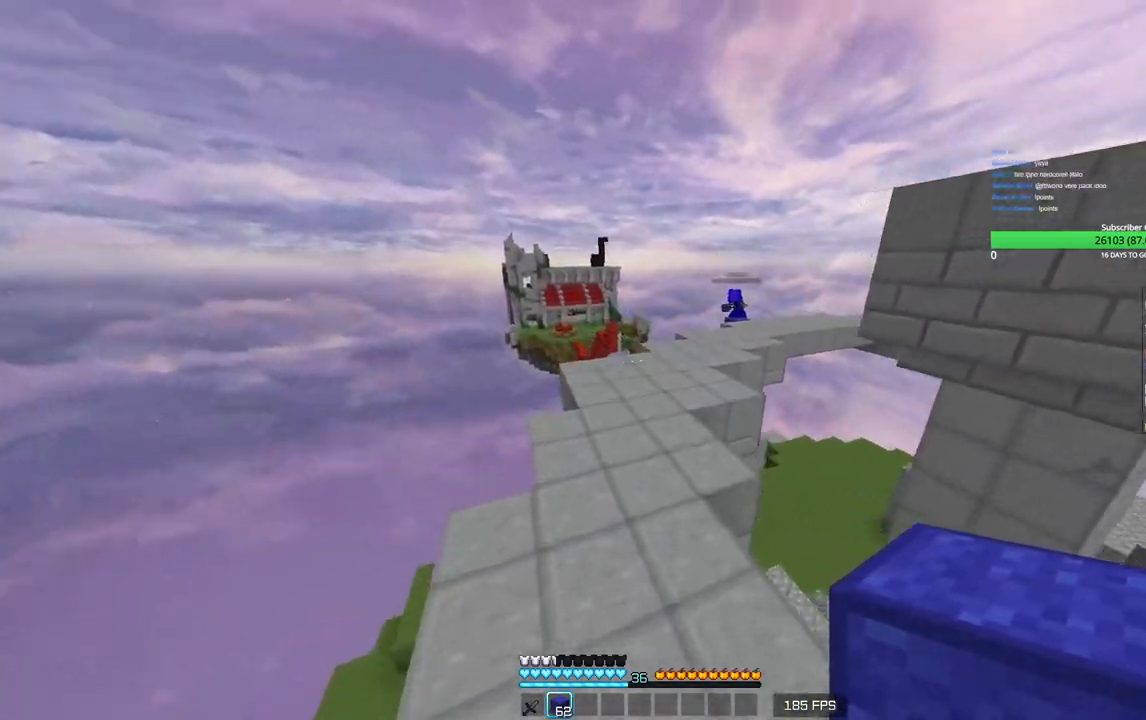
{"keys": ["w"], "mouse": [], "events": []}
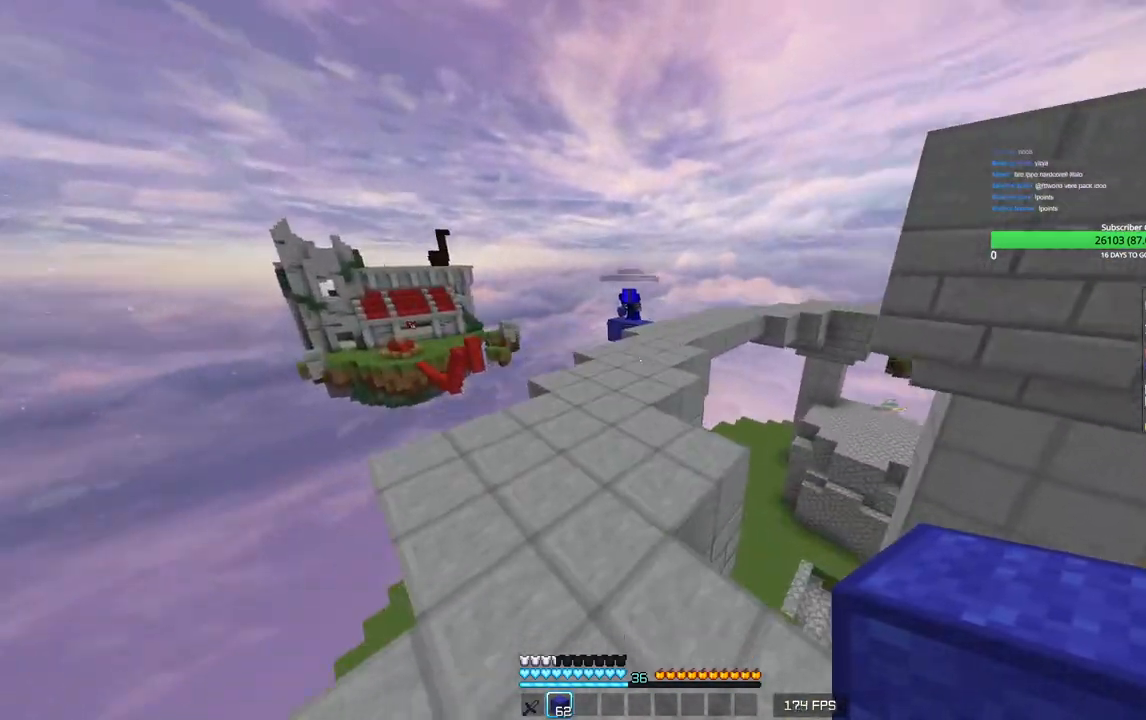
{"keys": ["w"], "mouse": [], "events": []}
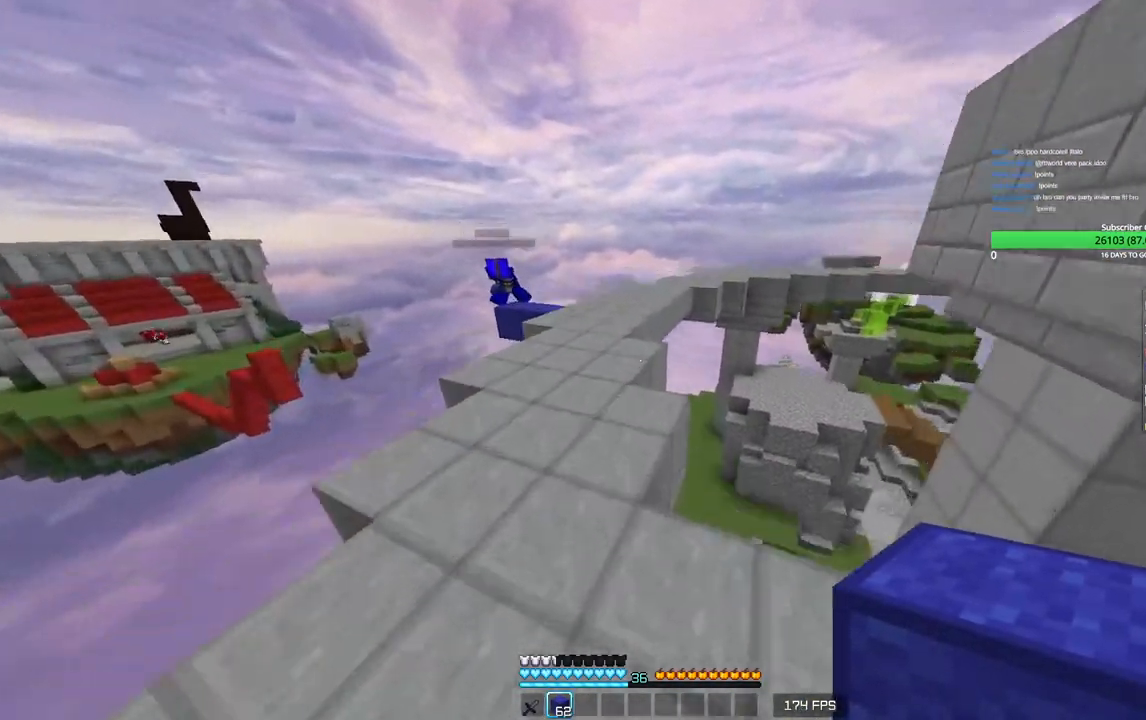
{"keys": ["w"], "mouse": [], "events": []}
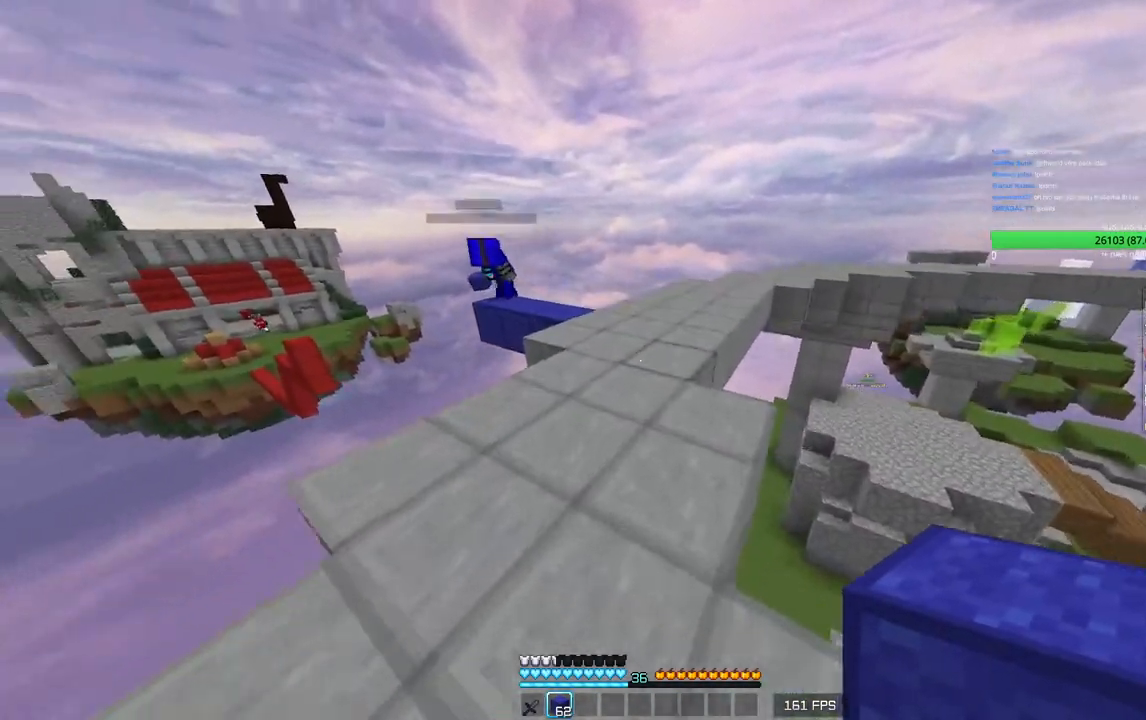
{"keys": ["d", "w"], "mouse": [], "events": [[166, "d", "down"]]}
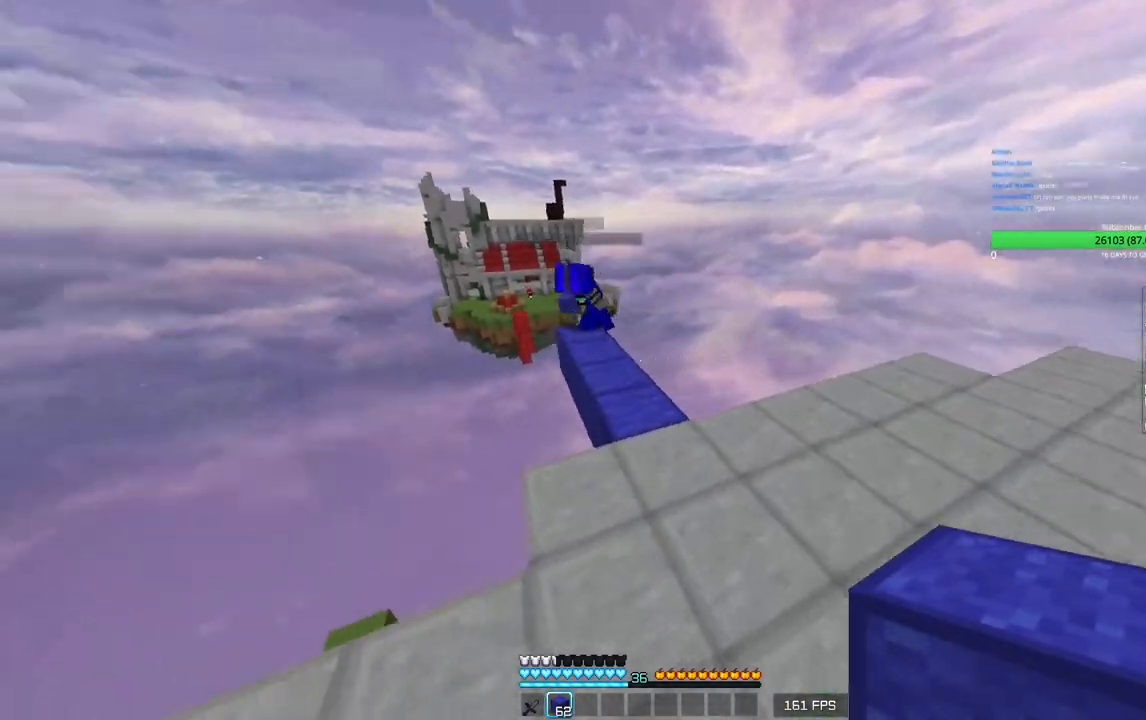
{"keys": ["w"], "mouse": [], "events": [[133, "d", "up"]]}